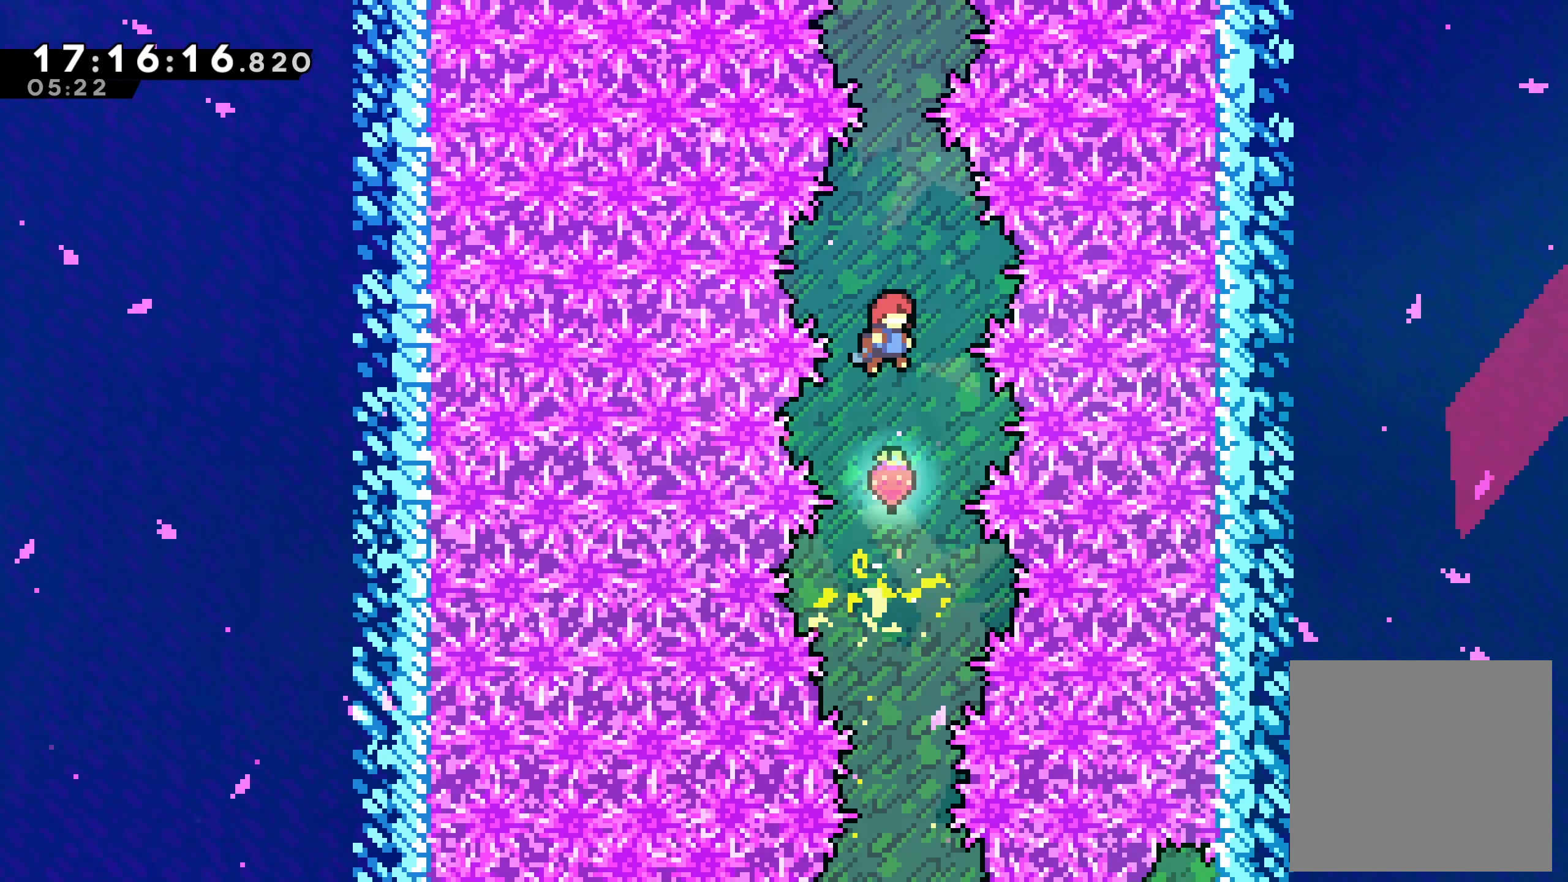
Gameplay with a controller (Xbox layout); each line is a JSON object with the inputs held at the frame after it (dt_ms = milliseconds from this image to that frame). "events" lists button and stick changes between this image and that frame as [ms after this image, input, new state], when the widget could be followed in between. Not read: L3 R3 right_stick.
{"dt_ms": 500, "buttons": [], "left_stick": "center", "events": [[66, "left_stick", "center"]]}
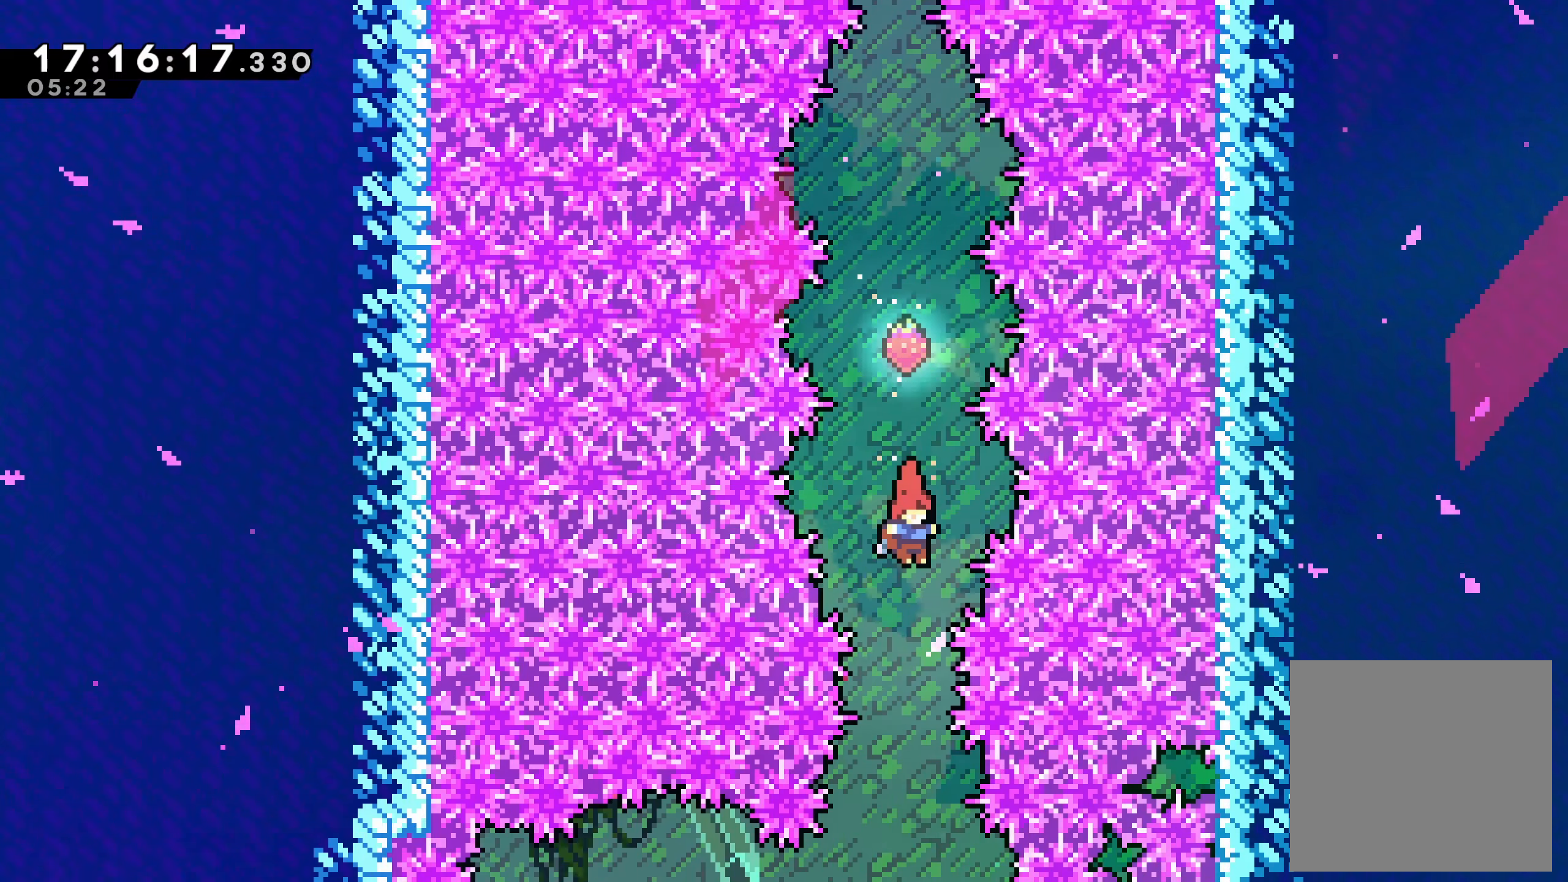
{"dt_ms": 500, "buttons": [], "left_stick": "center", "events": []}
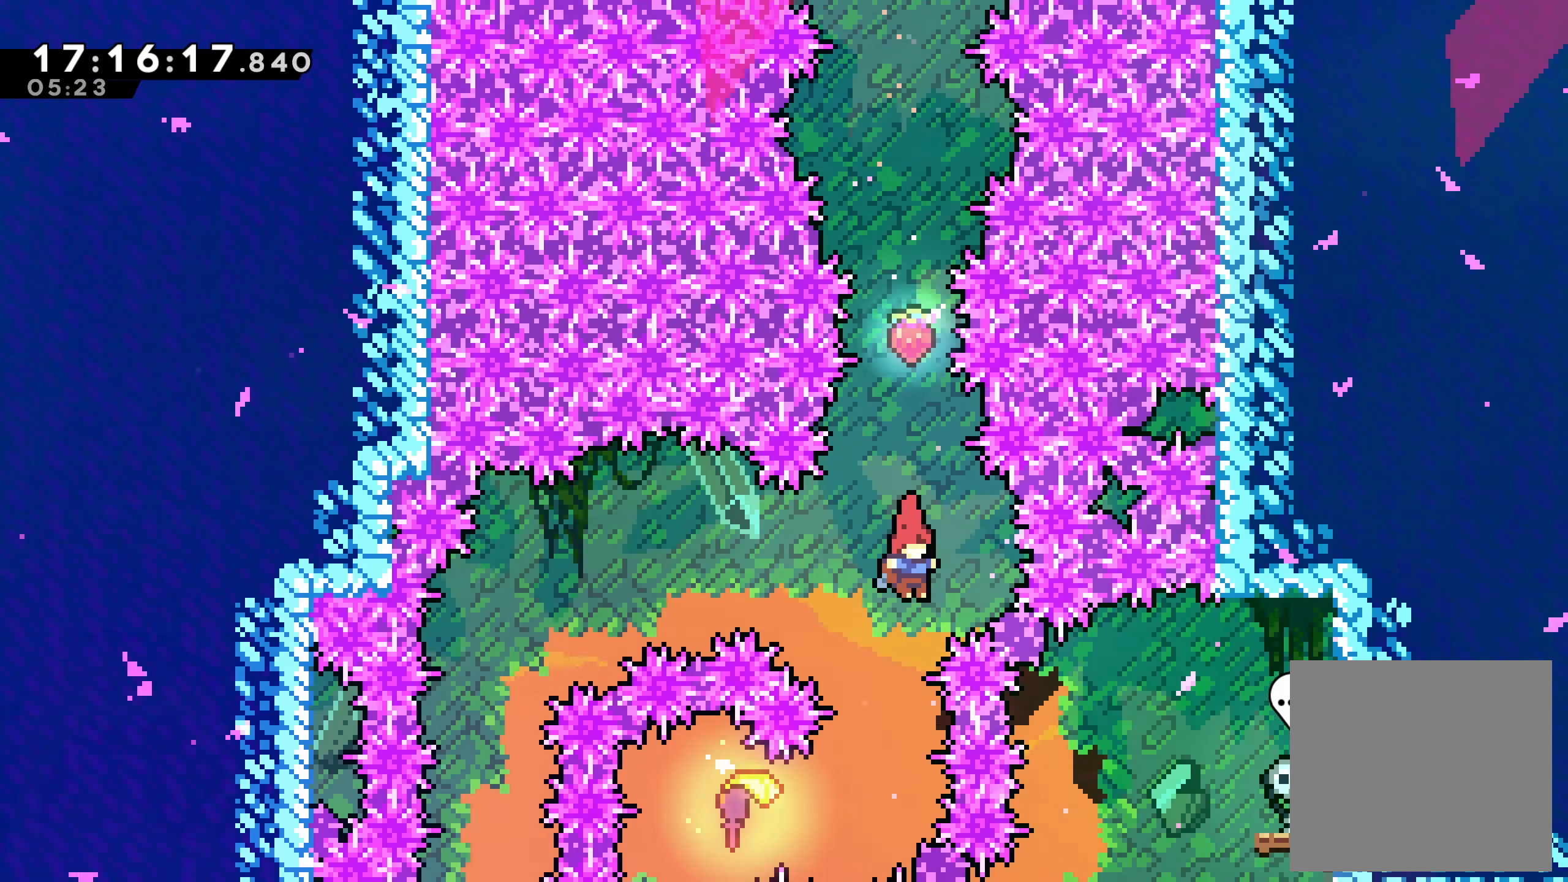
{"dt_ms": 1000, "buttons": [], "left_stick": "center"}
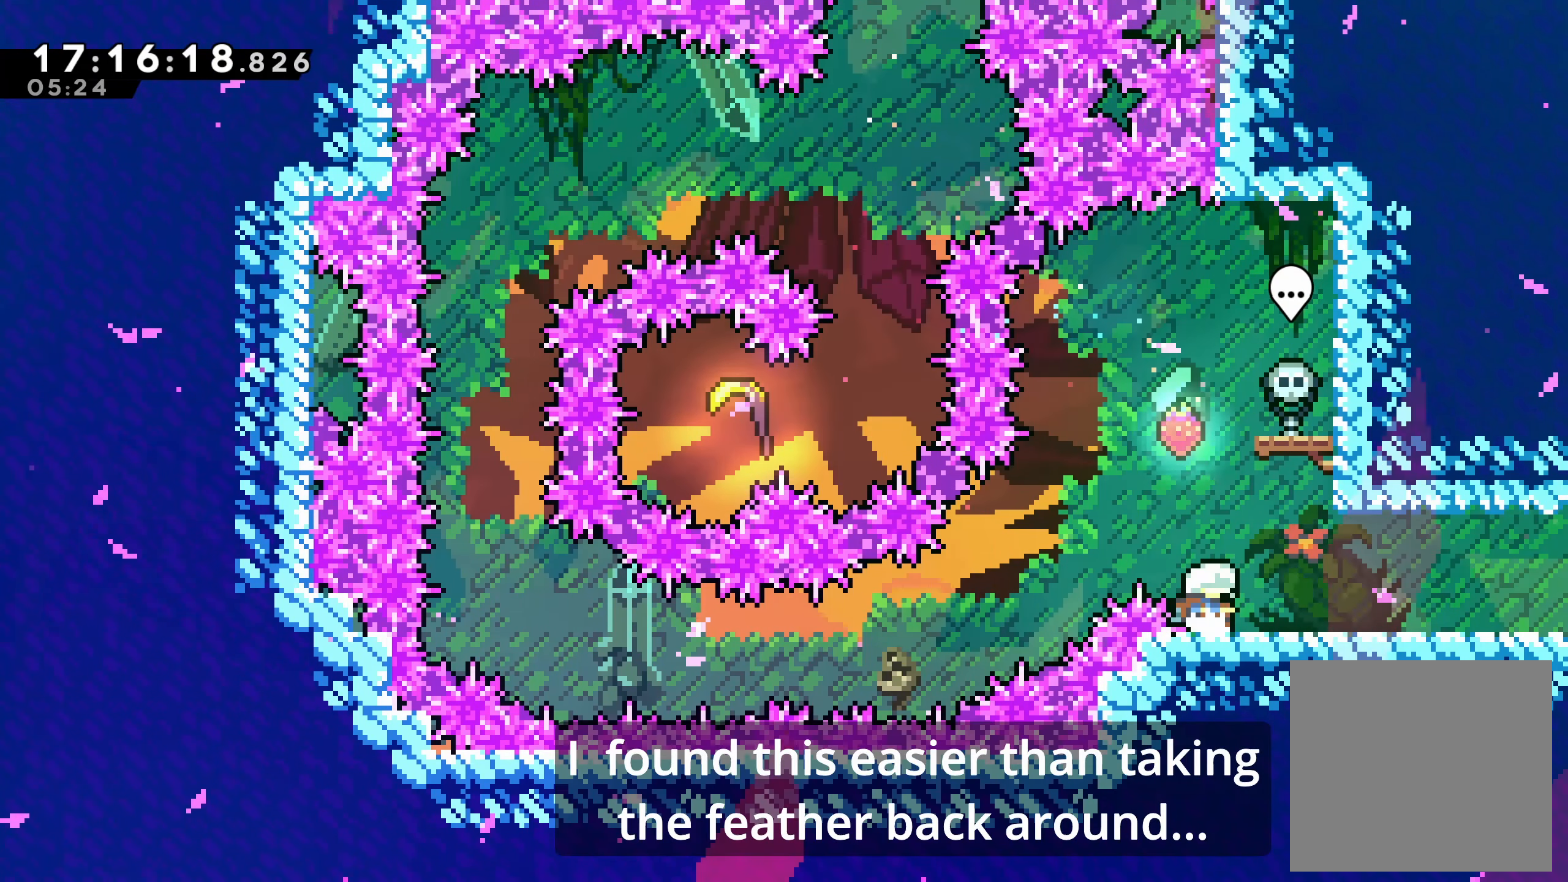
{"dt_ms": 500, "buttons": [], "left_stick": "center", "events": [[300, "left_stick", "right"], [467, "left_stick", "center"]]}
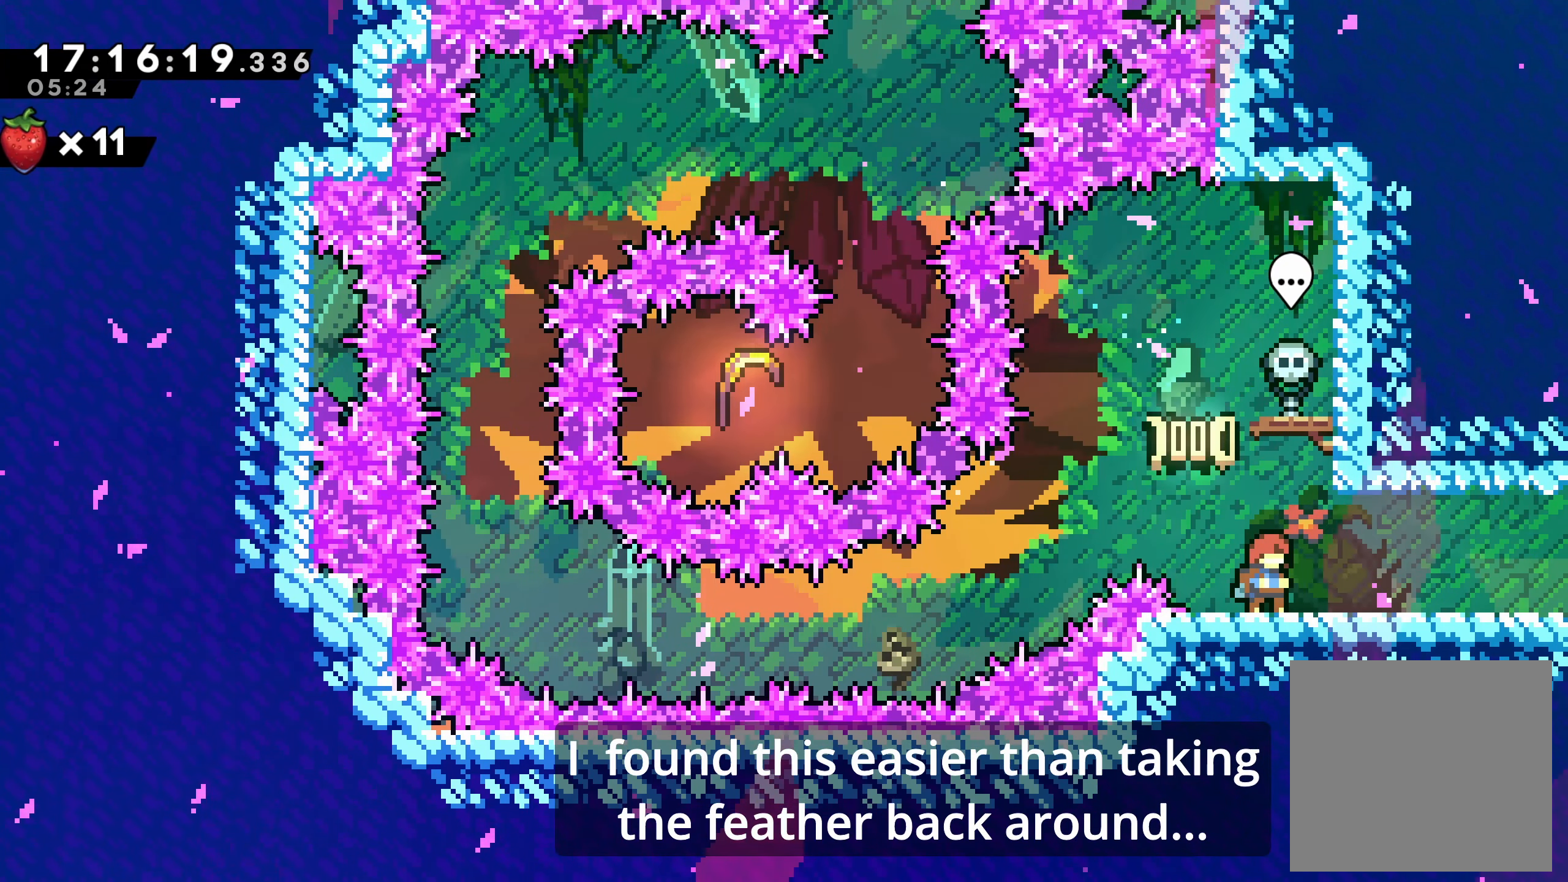
{"dt_ms": 500, "buttons": [], "left_stick": "center", "events": []}
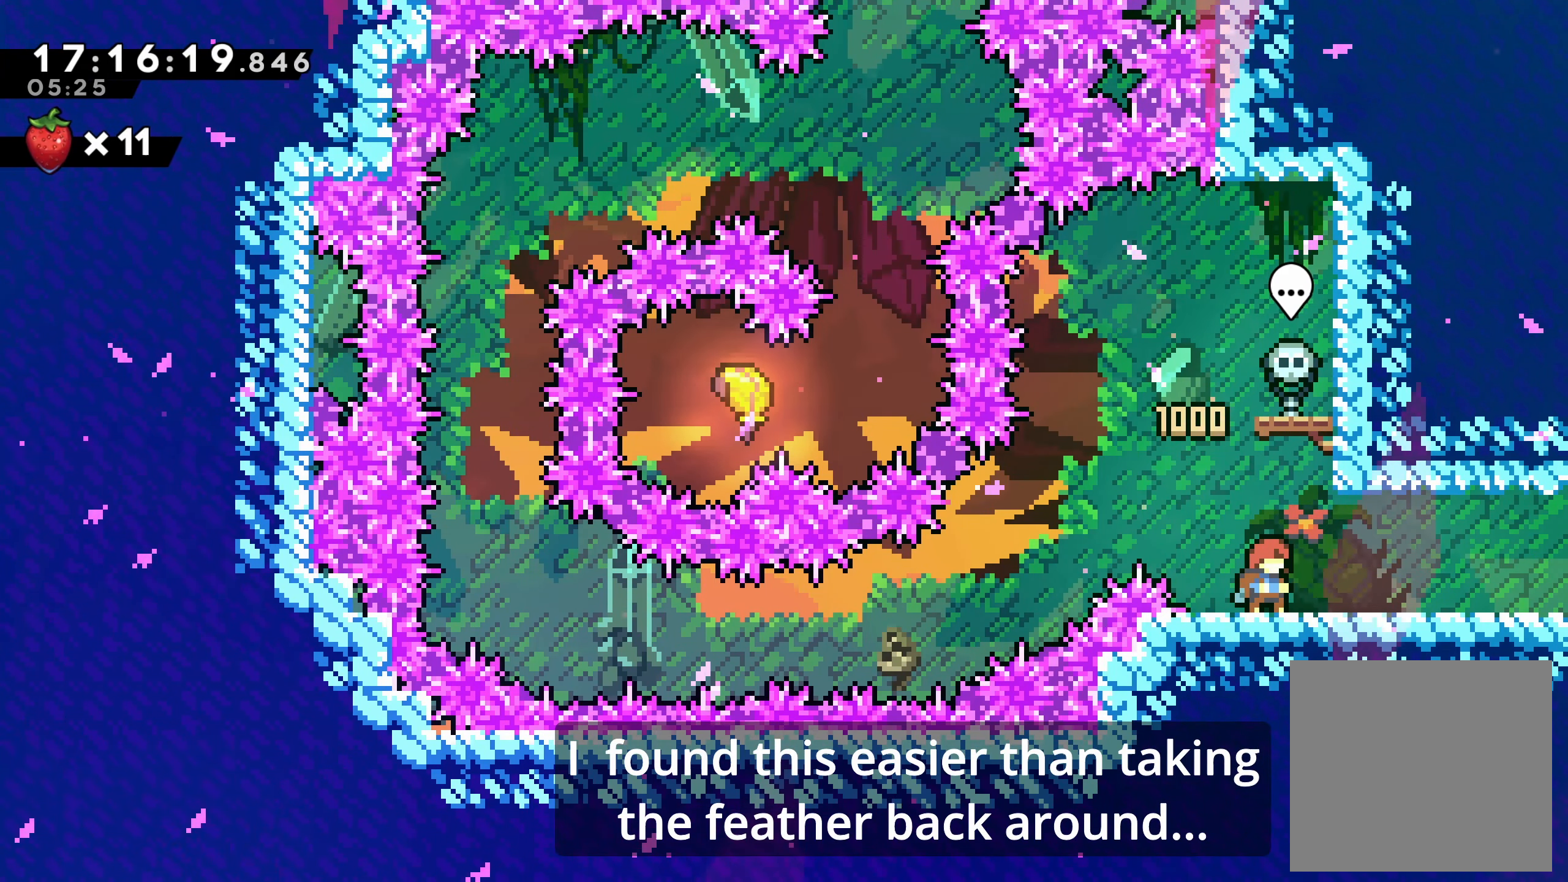
{"dt_ms": 500, "buttons": ["DPAD_DOWN"], "left_stick": "center", "events": [[83, "DPAD_DOWN", "down"], [217, "DPAD_DOWN", "up"], [300, "DPAD_DOWN", "down"], [400, "DPAD_DOWN", "up"], [483, "DPAD_DOWN", "down"]]}
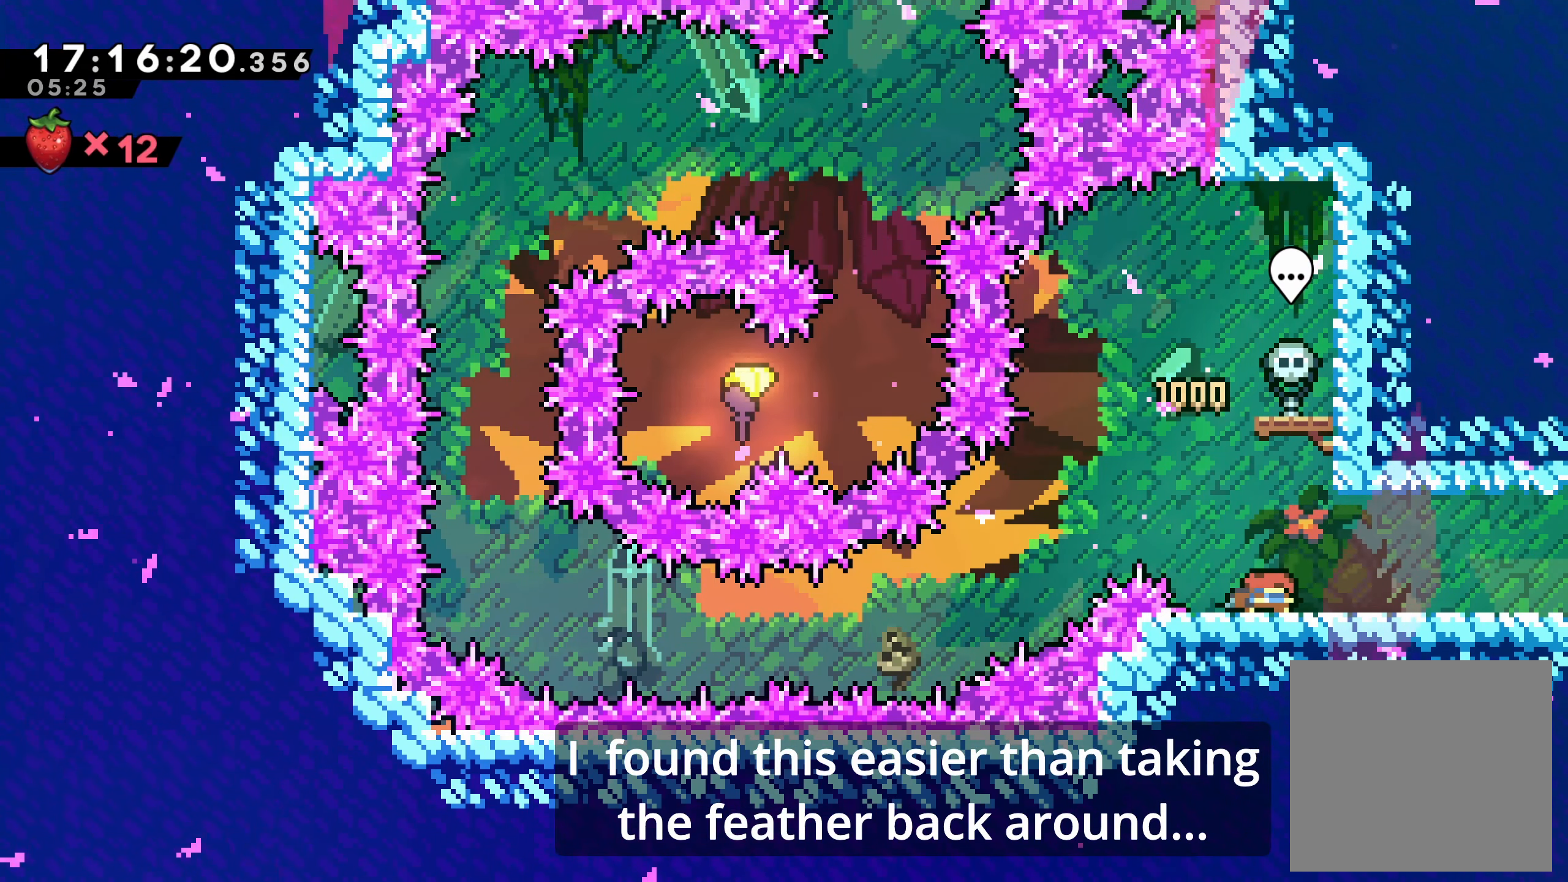
{"dt_ms": 500, "buttons": [], "left_stick": "center", "events": [[100, "DPAD_DOWN", "up"], [150, "DPAD_DOWN", "down"], [300, "DPAD_DOWN", "up"]]}
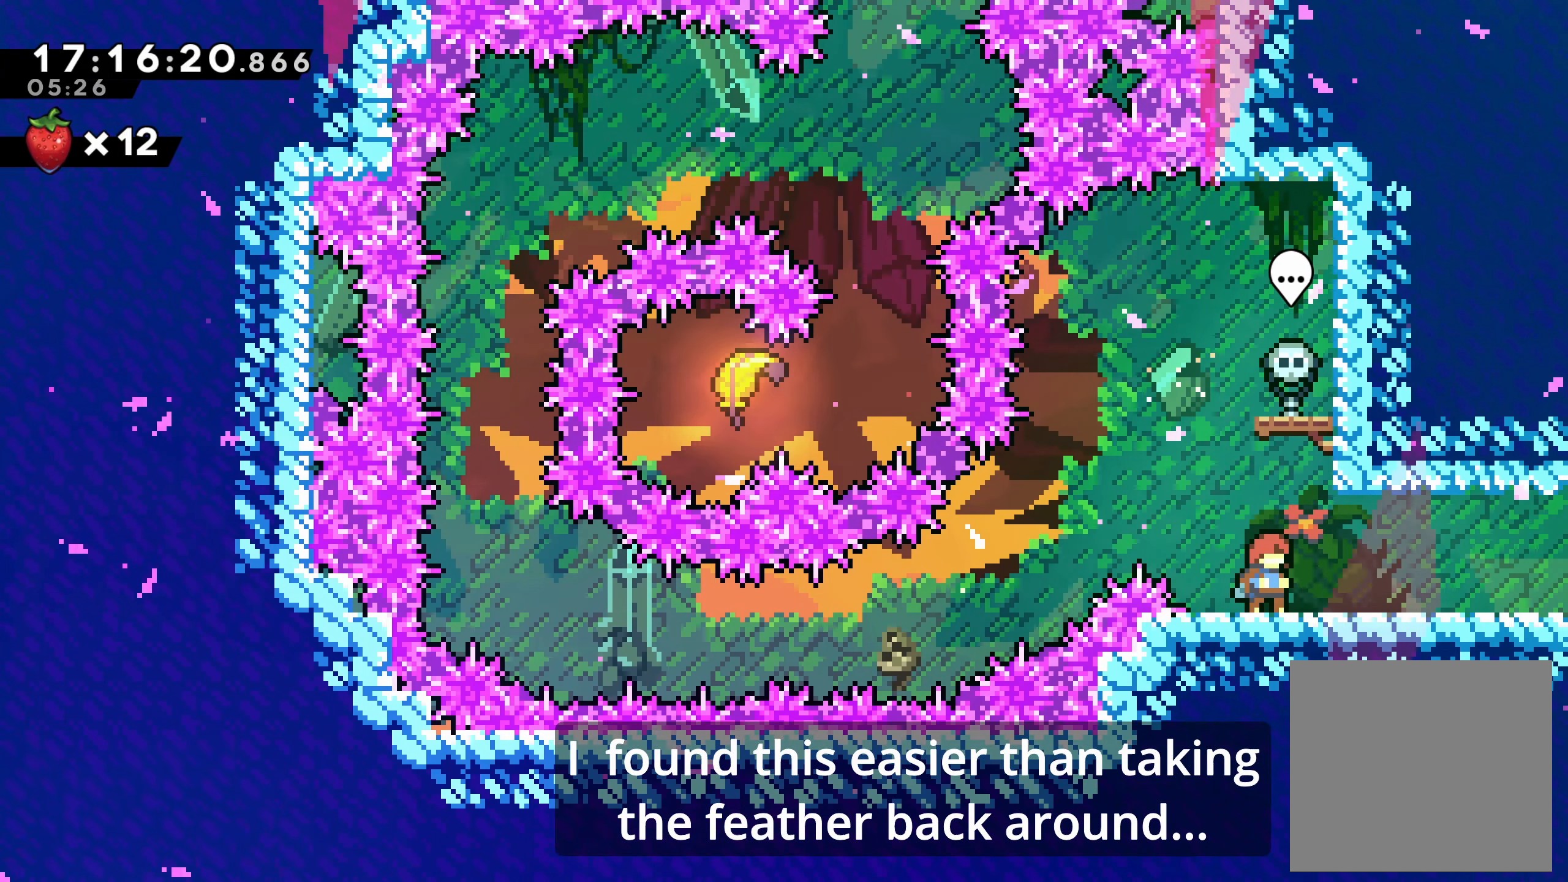
{"dt_ms": 500, "buttons": ["DPAD_RIGHT"], "left_stick": "center", "events": [[100, "DPAD_RIGHT", "down"]]}